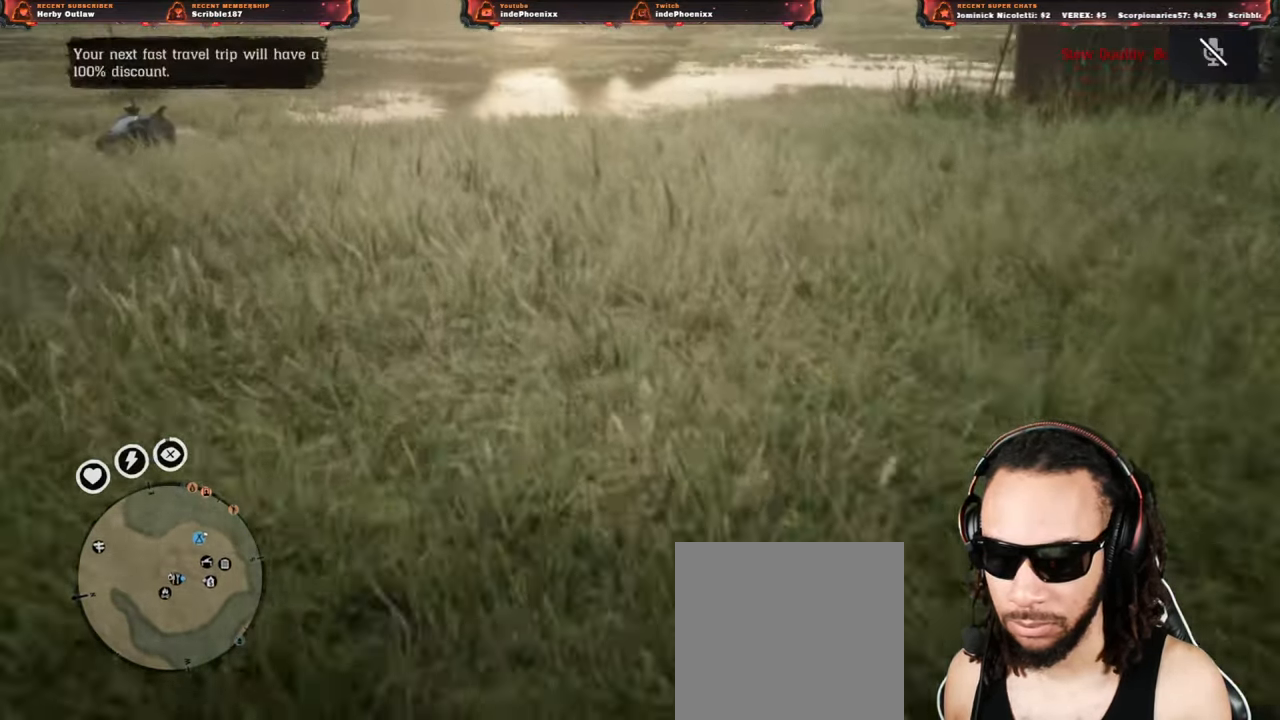
Gameplay with a controller (PlayStation layout); each line is a JSON object with the inputs held at the frame after it. "events" lists button and stick changes between this image and that frame as [ms after this image, input, new state], when the widget could be followed in between.
{"buttons": [], "left_stick": "up-left", "right_stick": "up-right", "events": [[367, "right_stick", "up-right"]]}
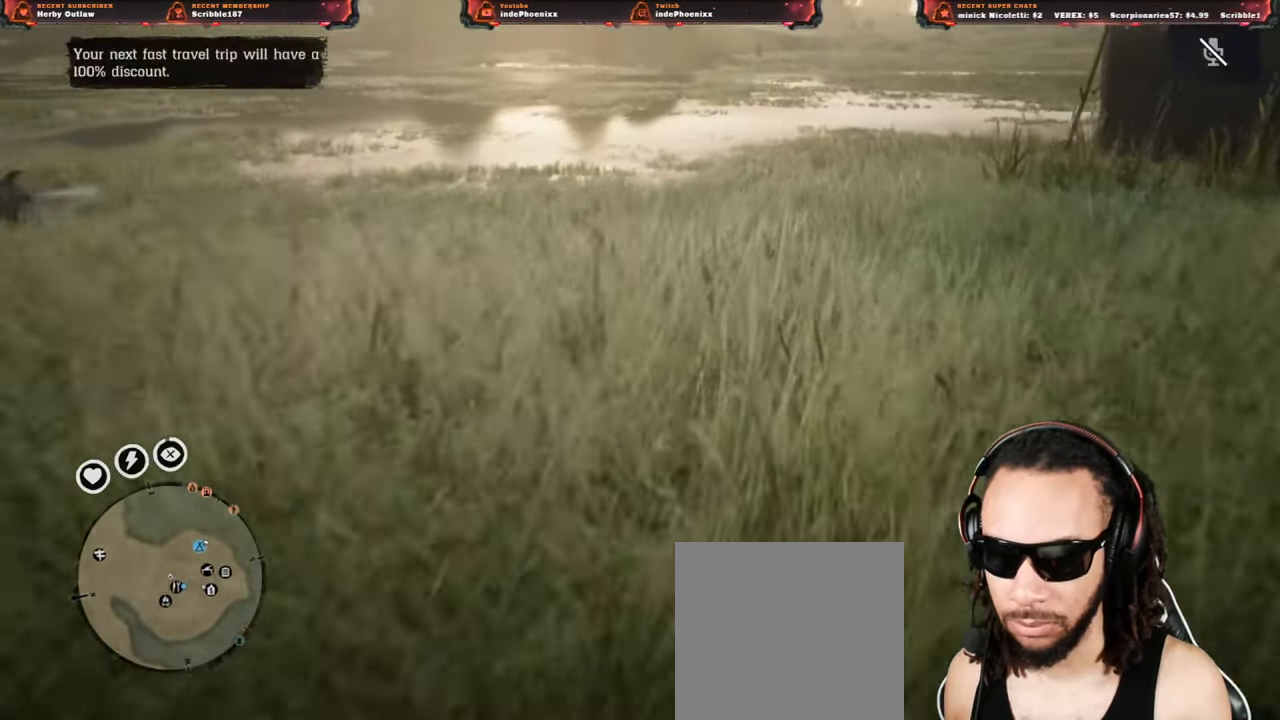
{"buttons": [], "left_stick": "center", "right_stick": "right", "events": [[67, "left_stick", "up"], [100, "right_stick", "right"], [500, "left_stick", "center"]]}
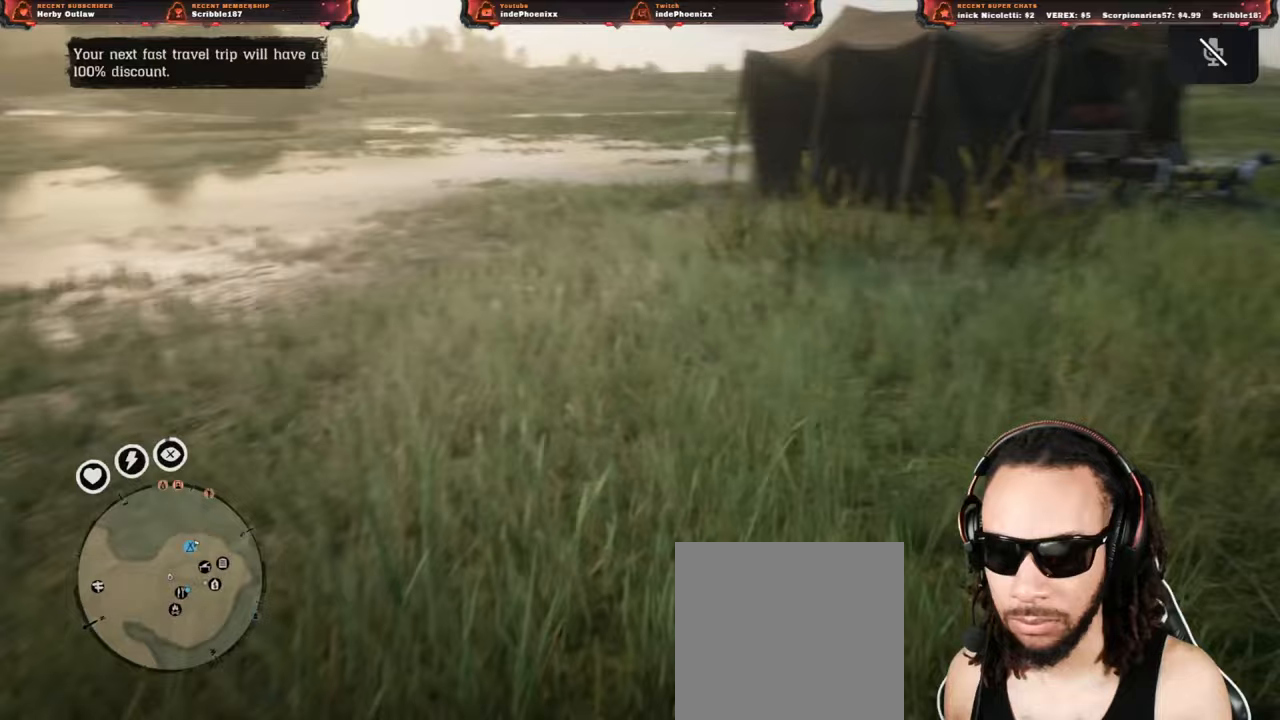
{"buttons": [], "left_stick": "up-right", "right_stick": "right", "events": [[33, "right_stick", "up-right"], [100, "left_stick", "up-right"], [467, "right_stick", "right"]]}
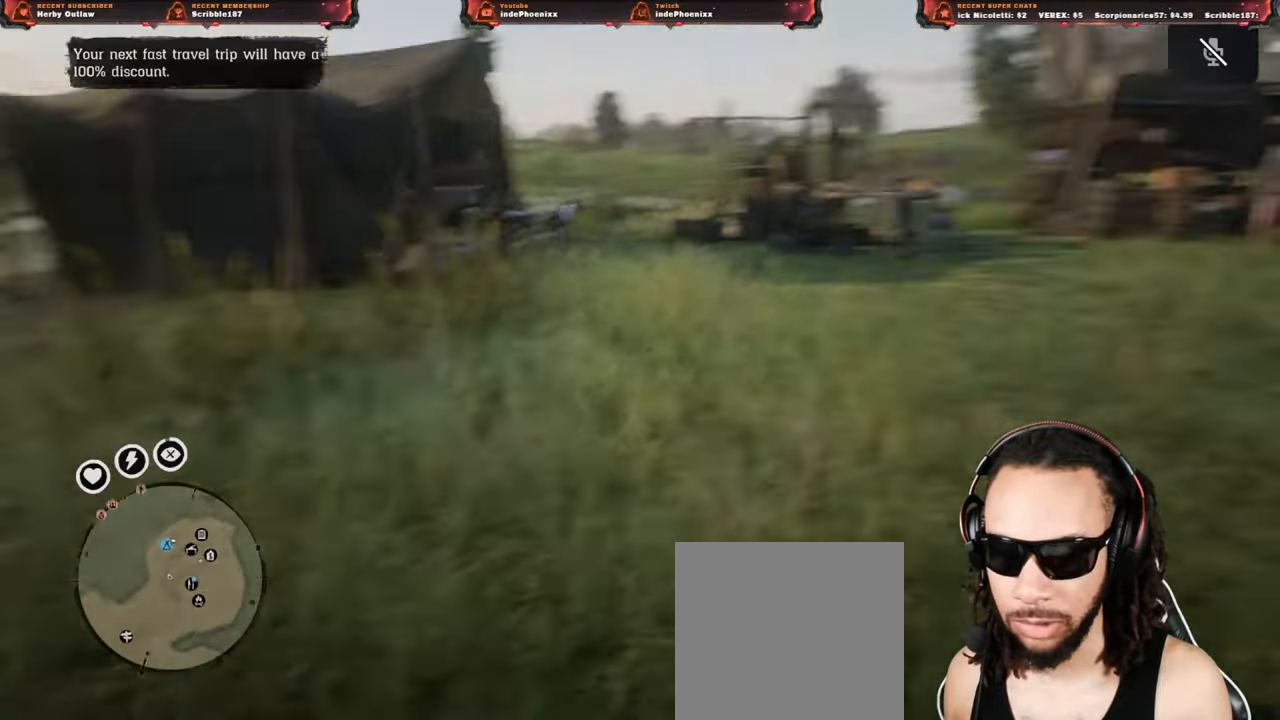
{"buttons": ["L1"], "left_stick": "up-right", "right_stick": "center", "events": [[200, "right_stick", "center"], [233, "L1", "down"]]}
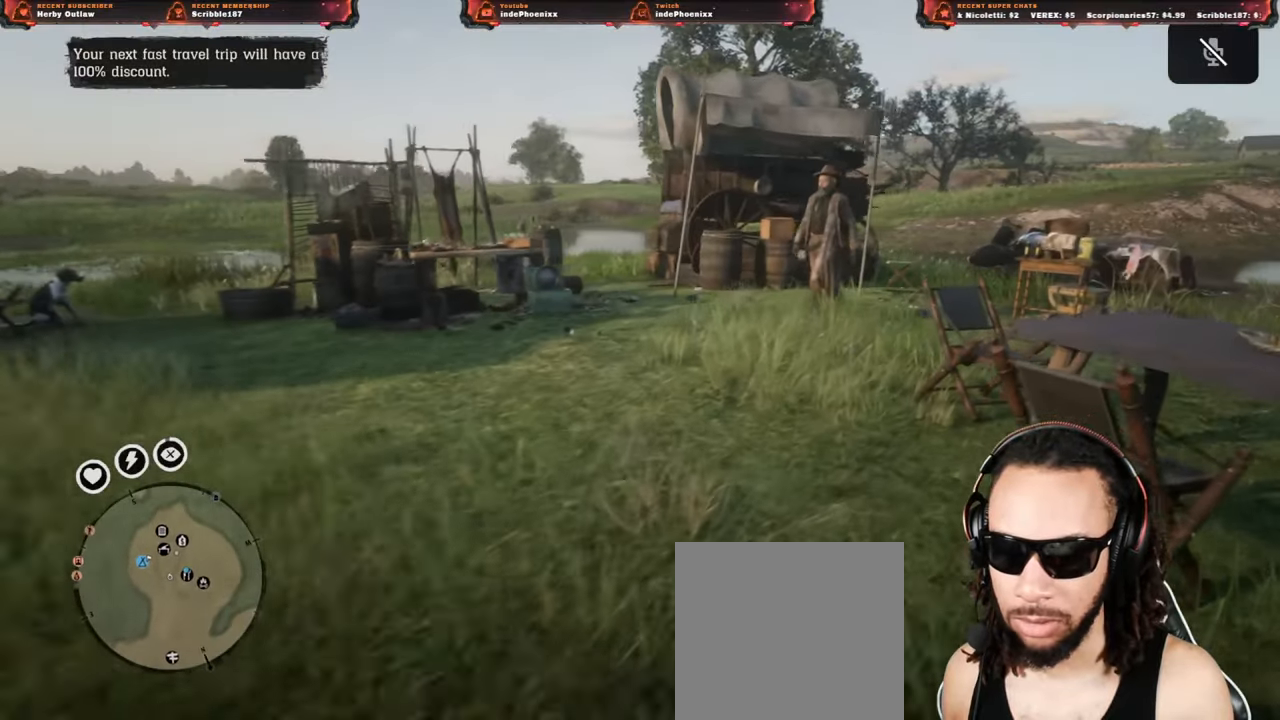
{"buttons": [], "left_stick": "center", "right_stick": "down-right", "events": [[17, "L1", "up"], [333, "right_stick", "down-right"], [500, "left_stick", "center"]]}
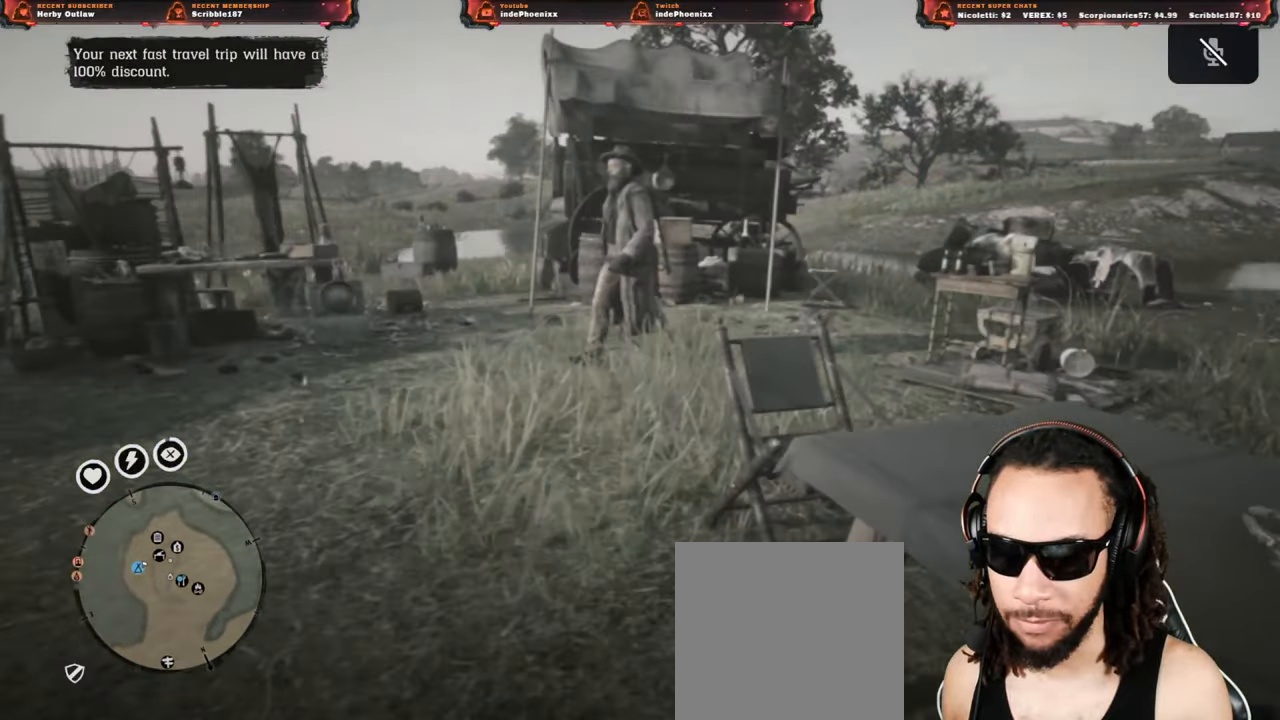
{"buttons": [], "left_stick": "up-right", "right_stick": "left", "events": [[167, "right_stick", "center"], [300, "left_stick", "up-right"], [300, "right_stick", "left"]]}
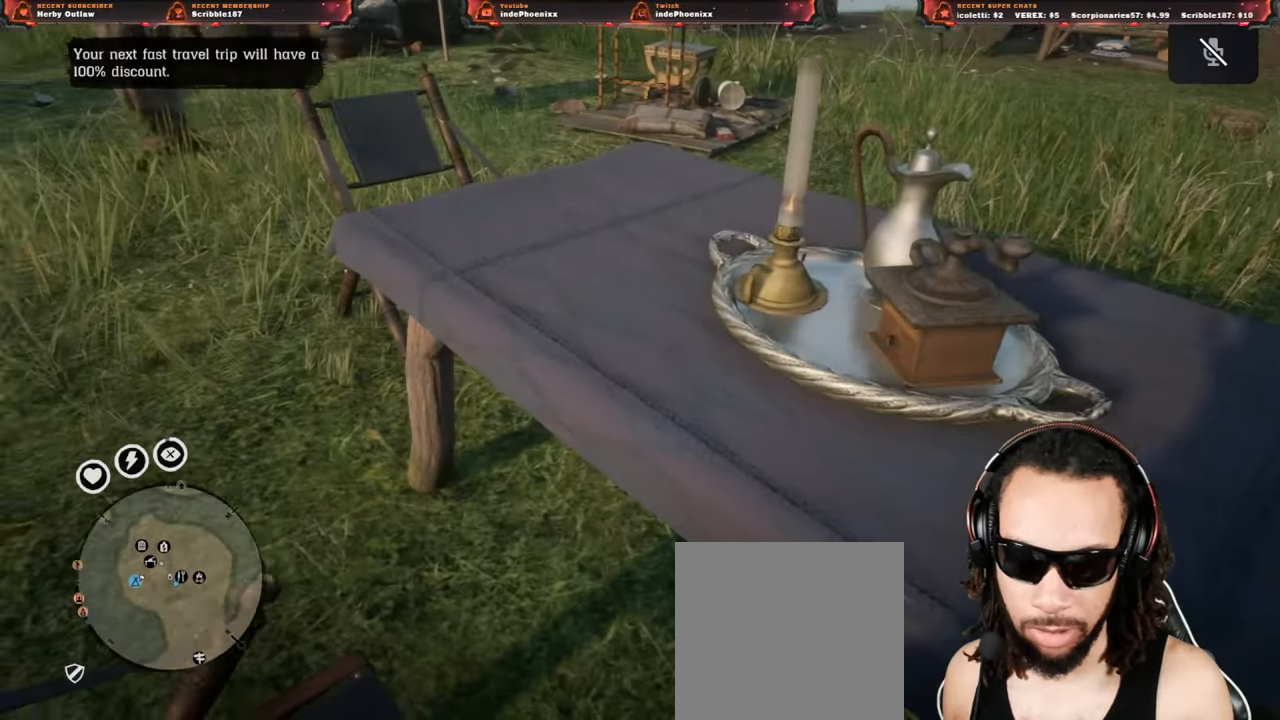
{"buttons": [], "left_stick": "down-right", "right_stick": "up-right", "events": [[50, "right_stick", "right"], [167, "left_stick", "down"], [383, "left_stick", "down-right"], [433, "right_stick", "up-right"]]}
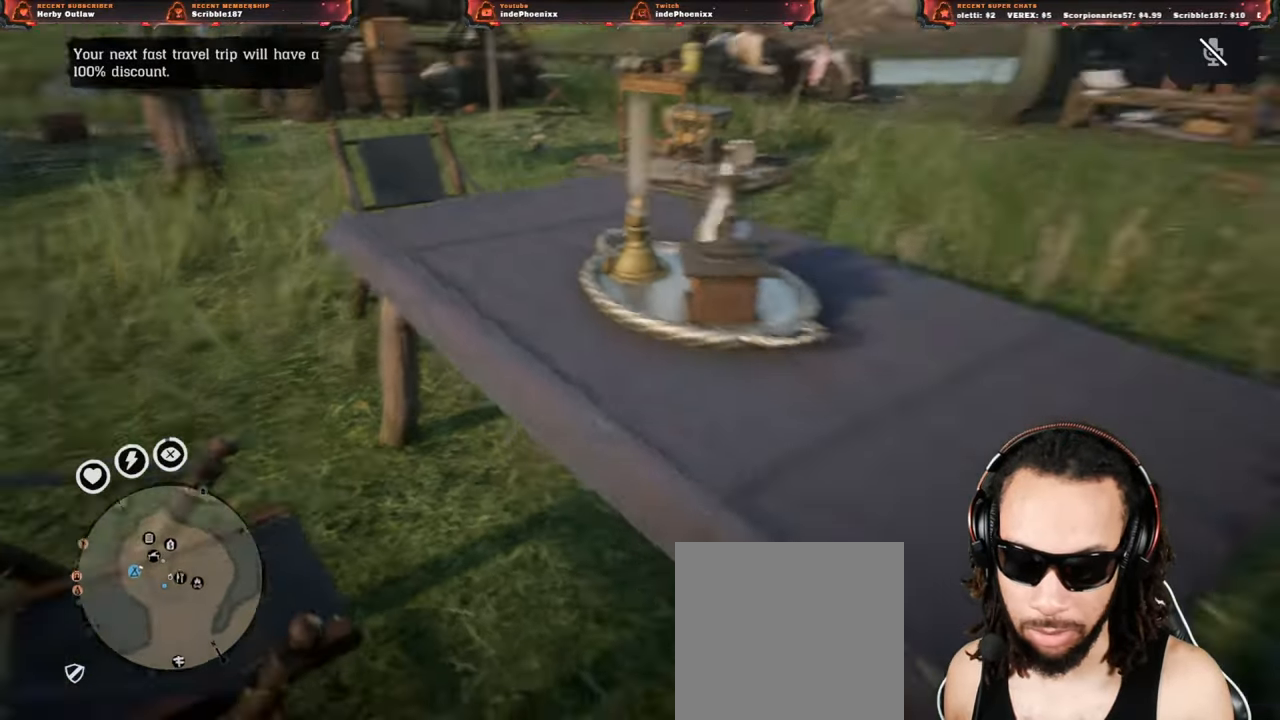
{"buttons": [], "left_stick": "up-right", "right_stick": "left", "events": [[67, "left_stick", "right"], [233, "left_stick", "up-right"], [500, "right_stick", "left"]]}
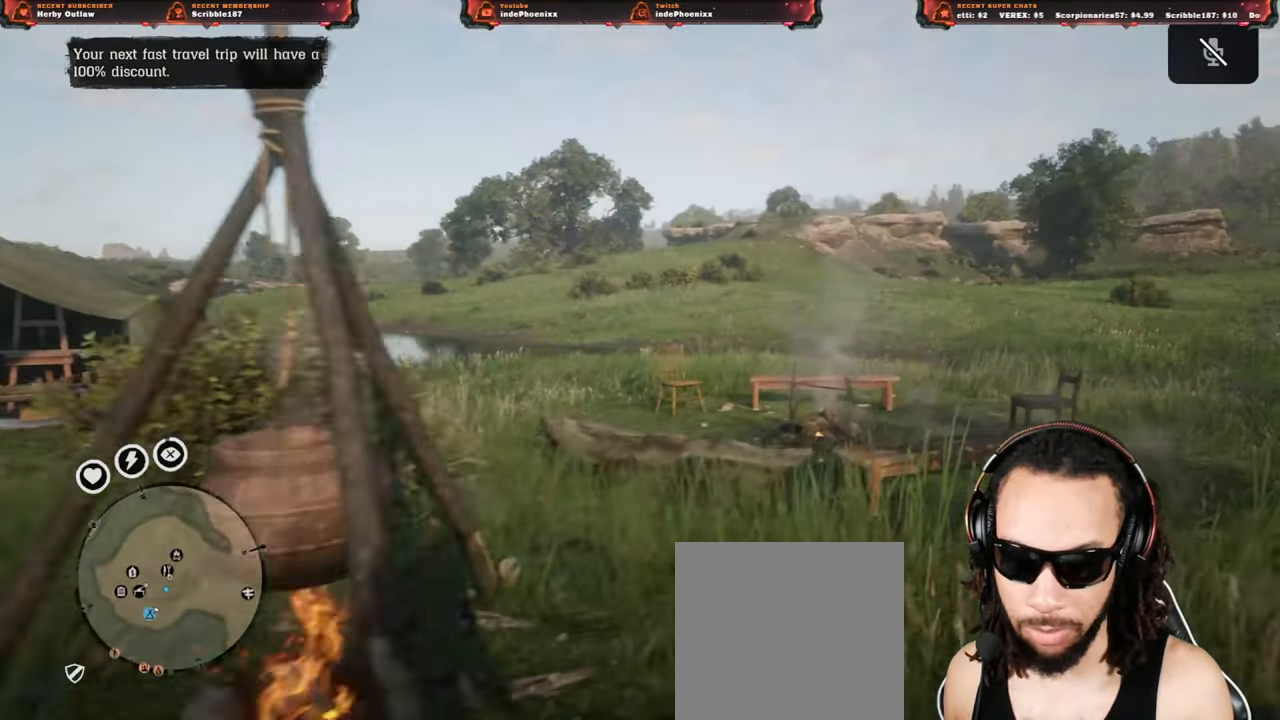
{"buttons": ["SQUARE"], "left_stick": "up-right", "right_stick": "center", "events": [[200, "right_stick", "center"], [267, "SQUARE", "down"]]}
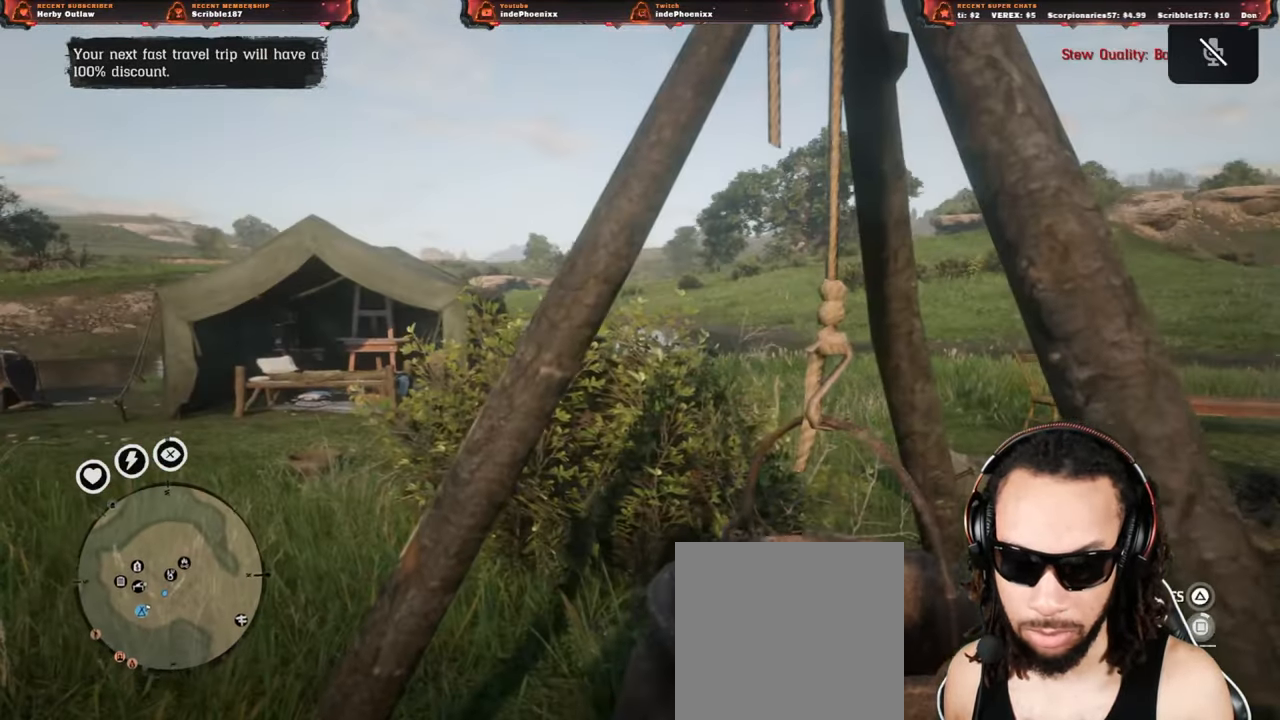
{"buttons": [], "left_stick": "down", "right_stick": "left", "events": [[367, "SQUARE", "up"], [417, "left_stick", "down"], [483, "right_stick", "left"]]}
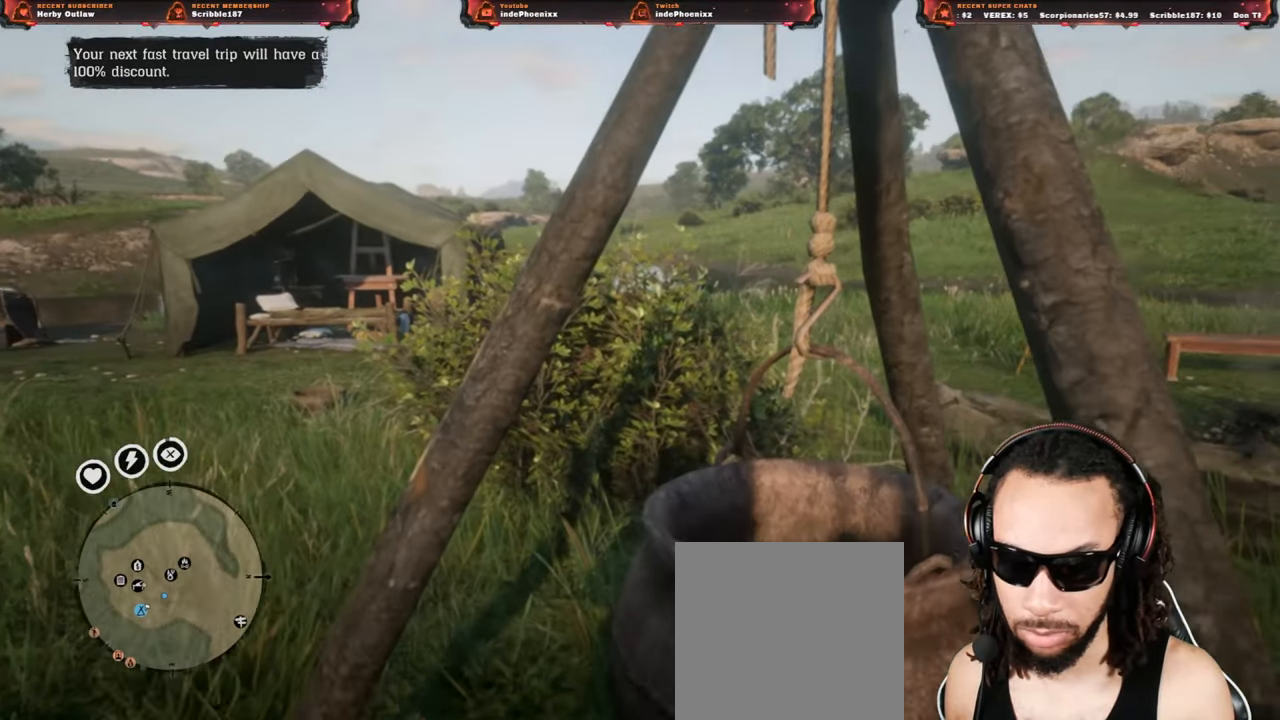
{"buttons": [], "left_stick": "down", "right_stick": "center", "events": [[333, "right_stick", "center"]]}
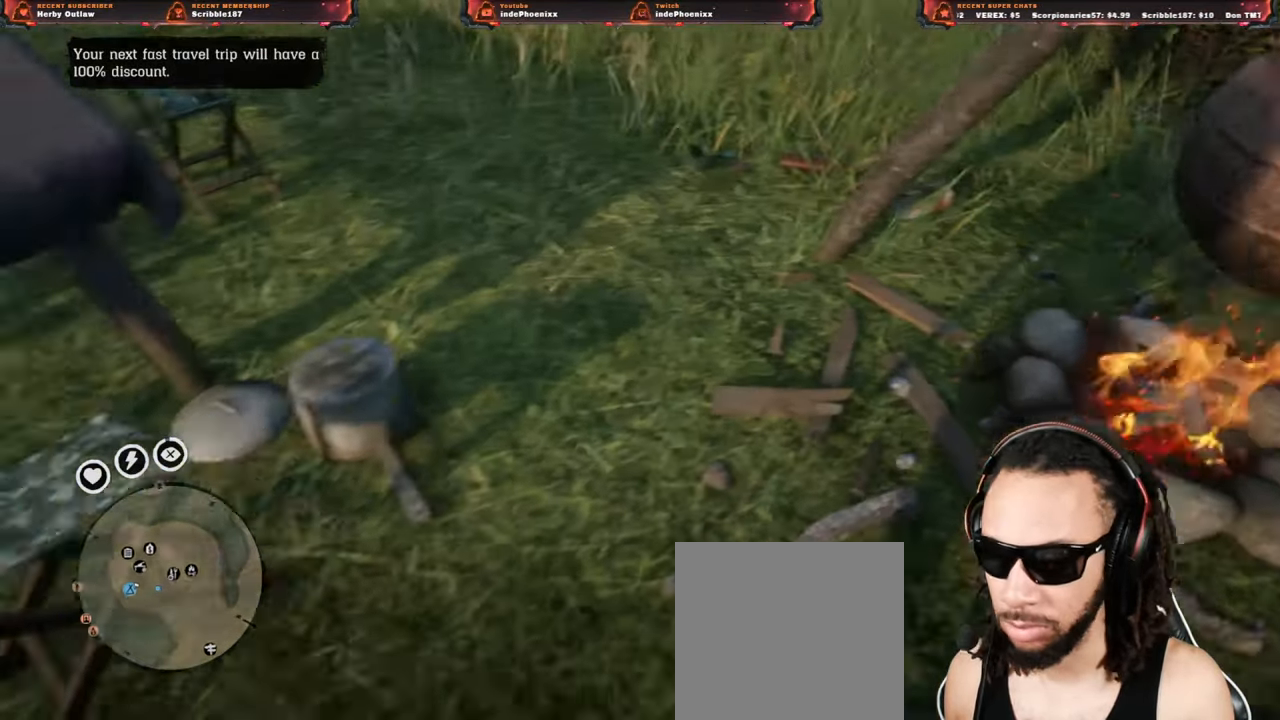
{"buttons": [], "left_stick": "left", "right_stick": "center", "events": [[100, "right_stick", "left"], [367, "left_stick", "left"], [400, "right_stick", "center"]]}
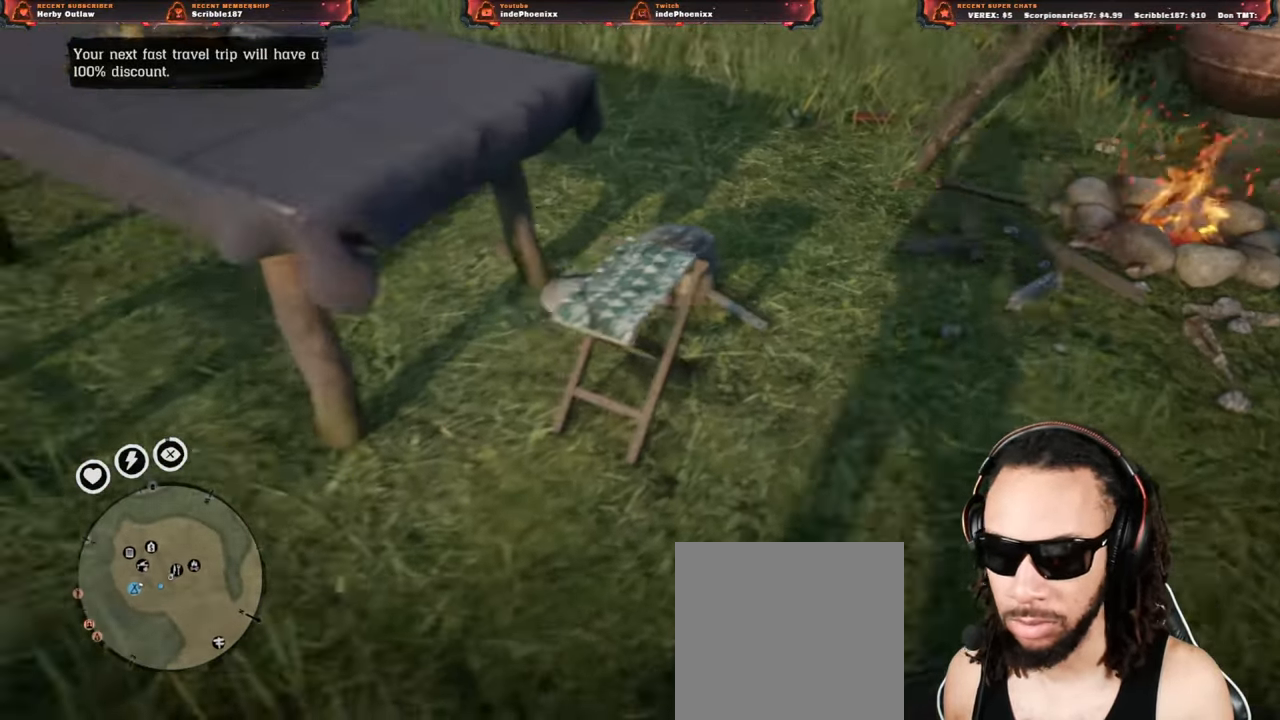
{"buttons": [], "left_stick": "left", "right_stick": "left", "events": [[267, "right_stick", "left"]]}
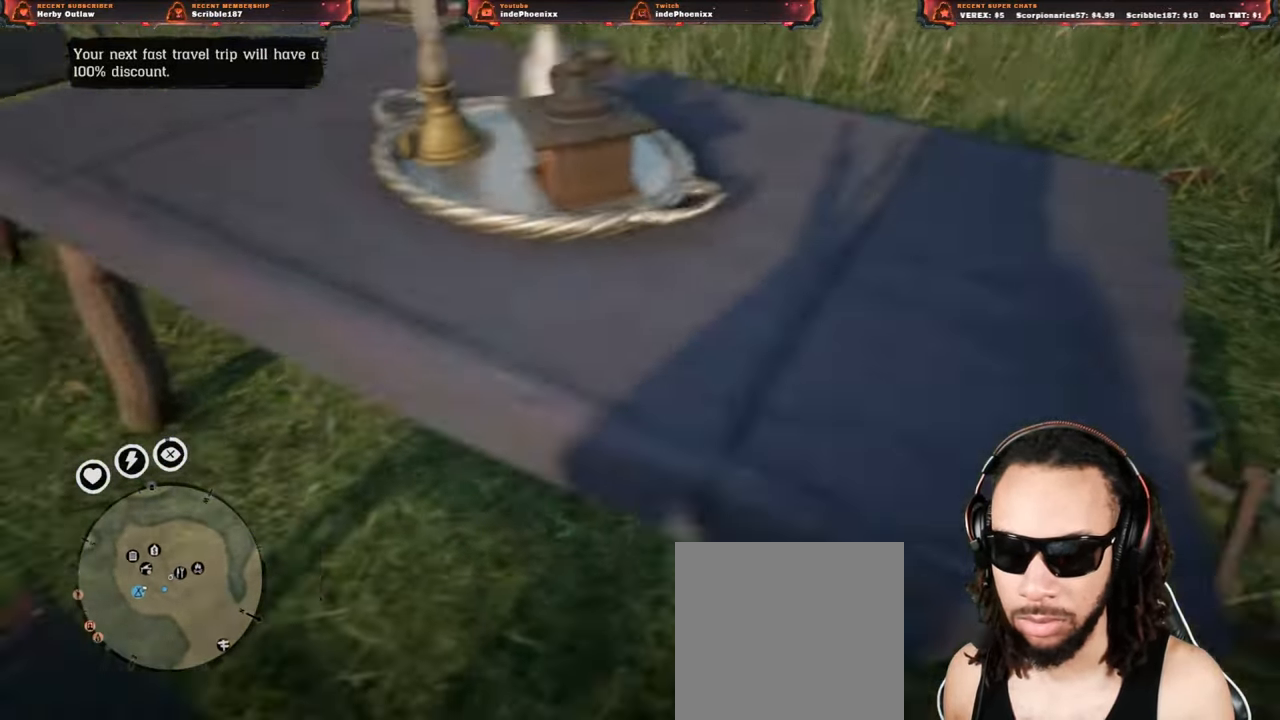
{"buttons": [], "left_stick": "up-right", "right_stick": "left", "events": [[33, "right_stick", "center"], [333, "right_stick", "left"], [433, "left_stick", "up-right"]]}
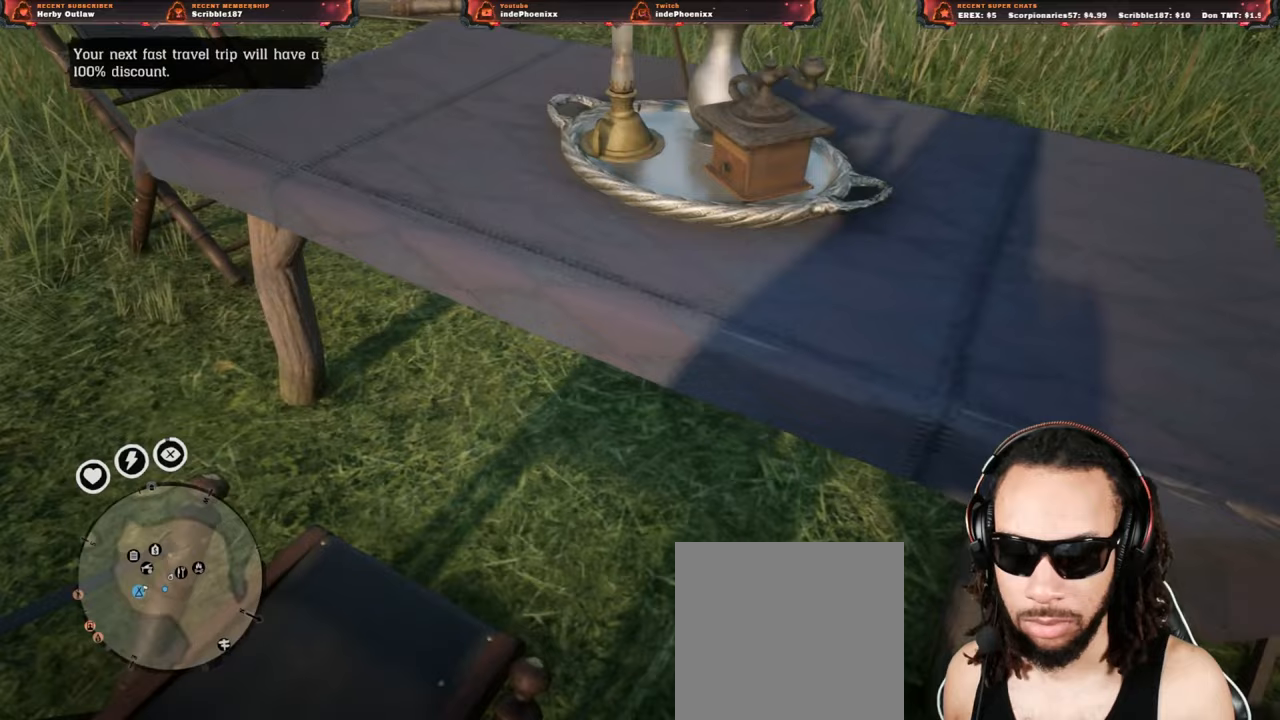
{"buttons": [], "left_stick": "center", "right_stick": "left", "events": [[200, "right_stick", "center"], [333, "right_stick", "left"], [400, "left_stick", "center"]]}
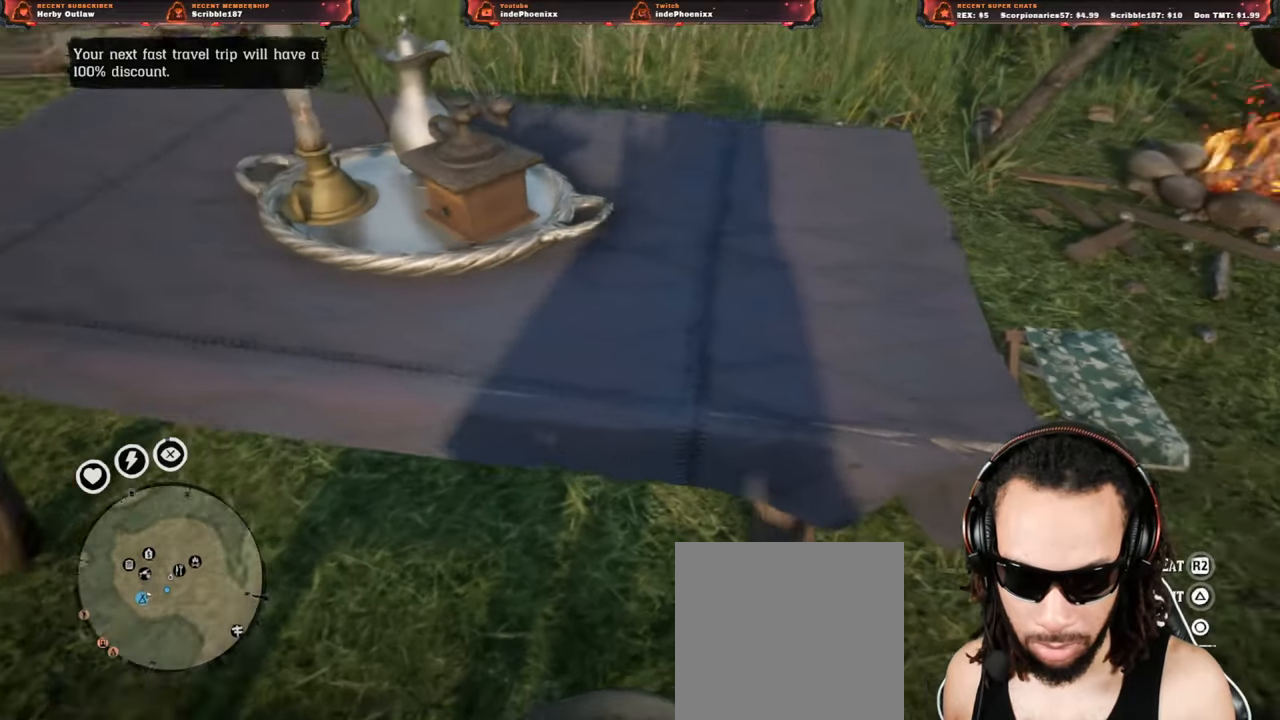
{"buttons": ["TRIANGLE"], "left_stick": "center", "right_stick": "center", "events": [[67, "right_stick", "center"], [167, "TRIANGLE", "down"]]}
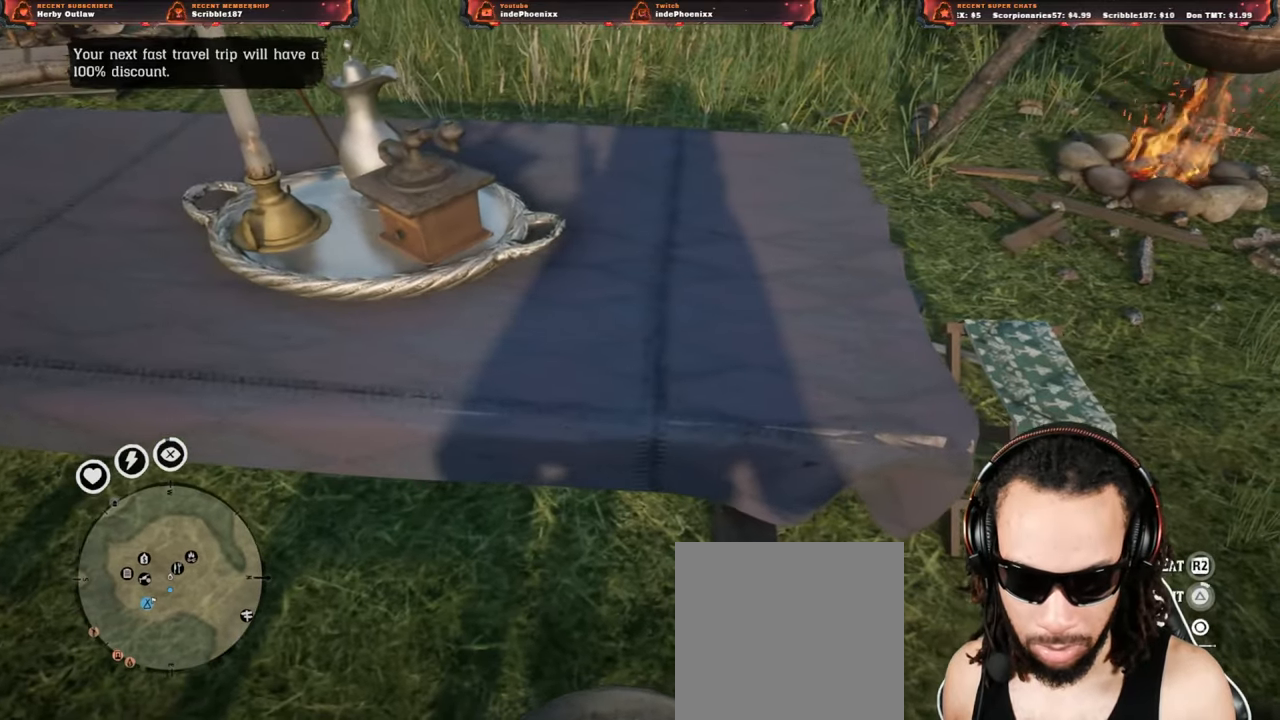
{"buttons": ["TRIANGLE"], "left_stick": "center", "right_stick": "center", "events": []}
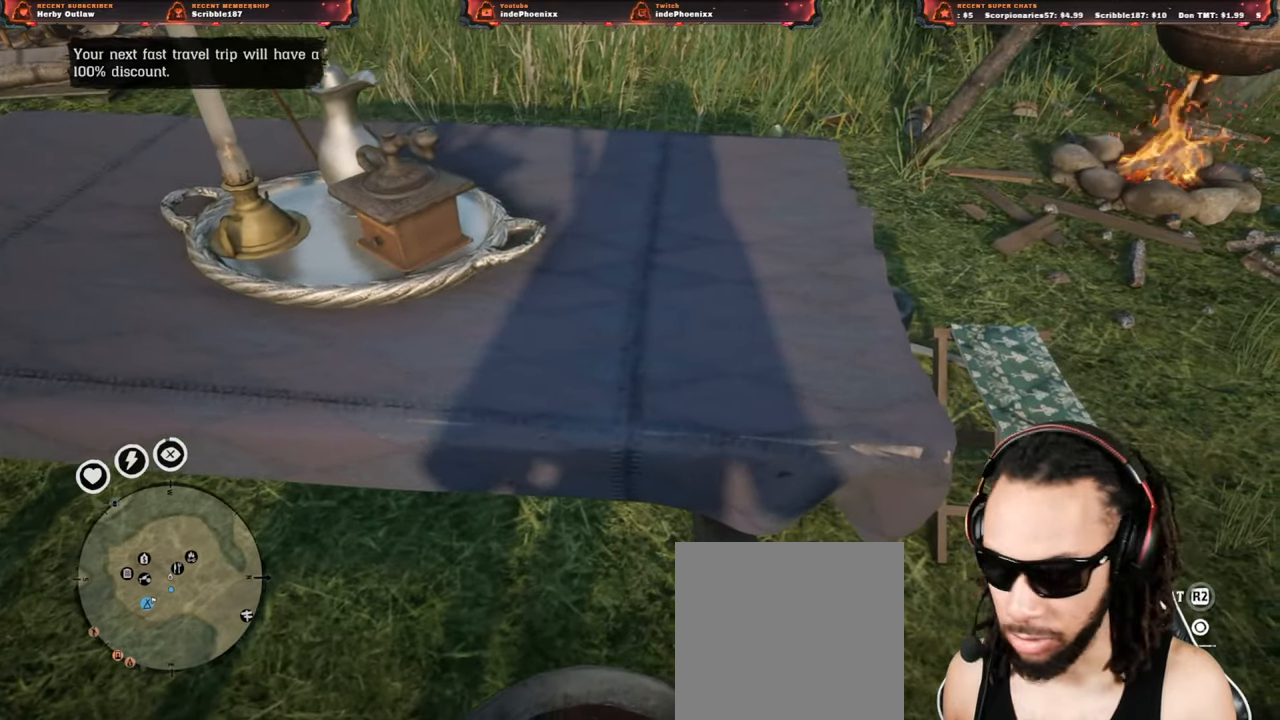
{"buttons": [], "left_stick": "center", "right_stick": "center", "events": [[100, "TRIANGLE", "up"], [367, "SELECT", "down"], [433, "SELECT", "up"]]}
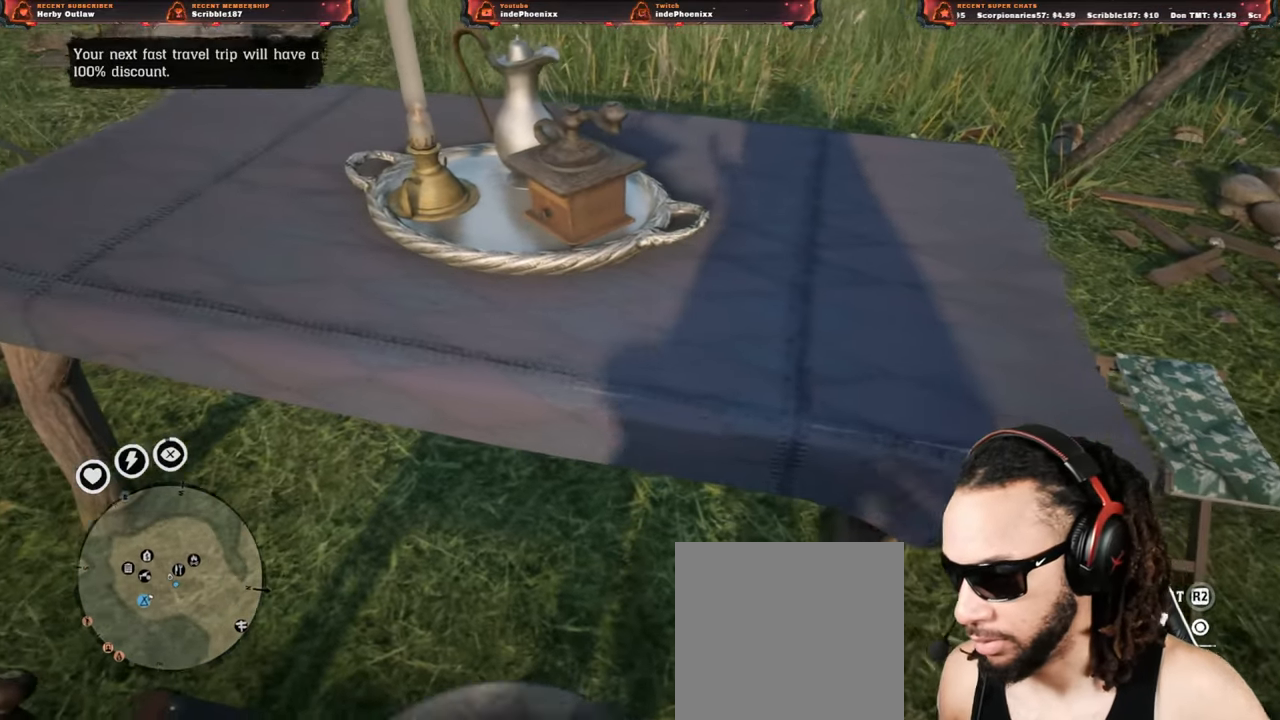
{"buttons": [], "left_stick": "center", "right_stick": "center", "events": []}
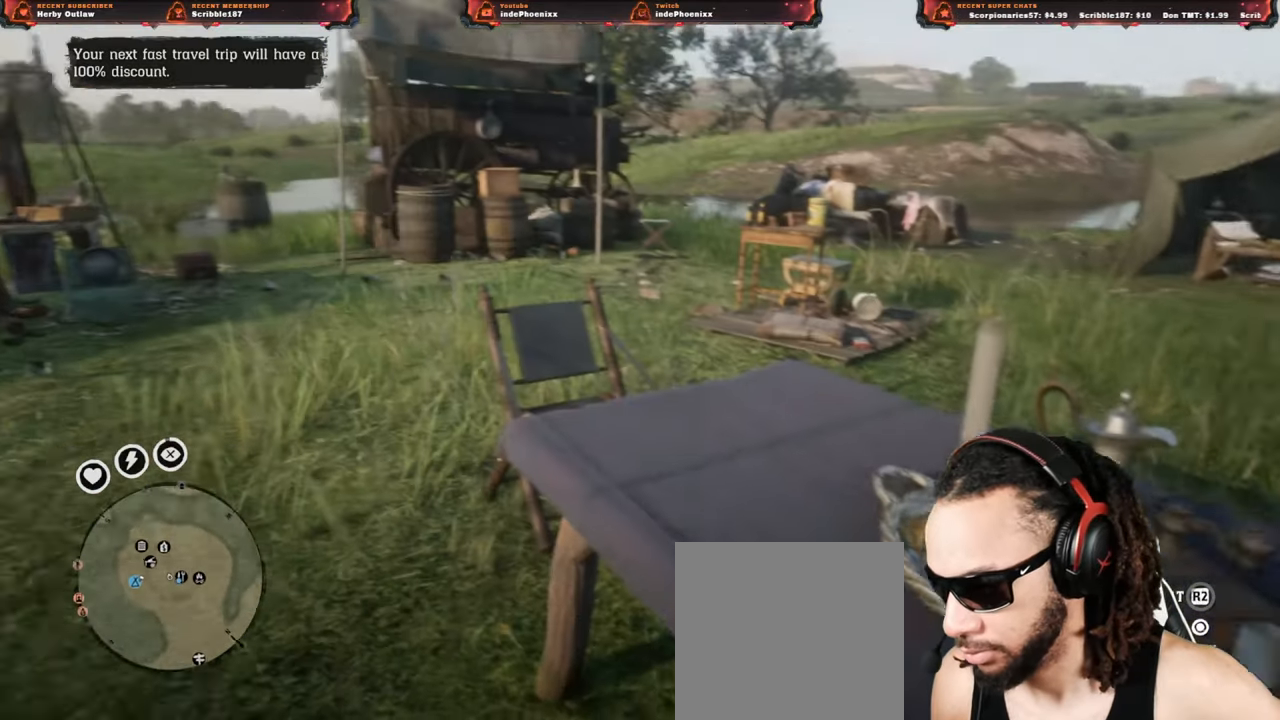
{"buttons": [], "left_stick": "center", "right_stick": "center", "events": [[367, "SELECT", "down"], [450, "SELECT", "up"]]}
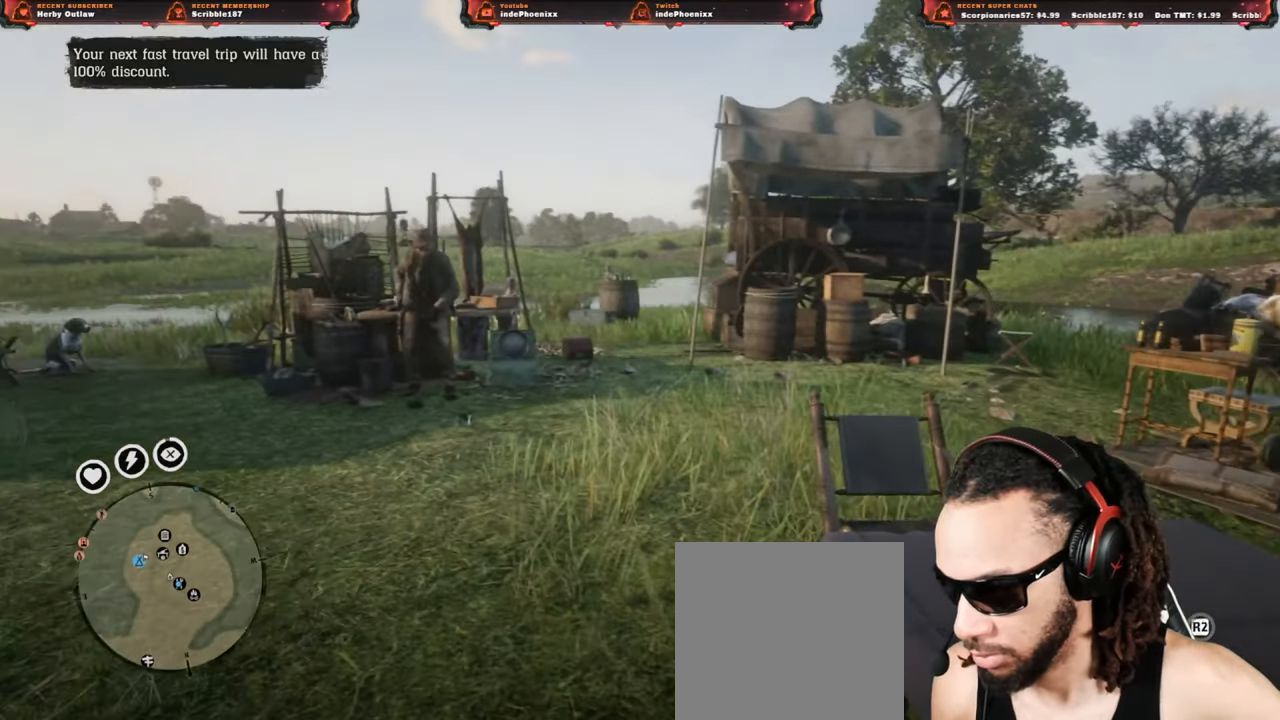
{"buttons": [], "left_stick": "center", "right_stick": "center", "events": []}
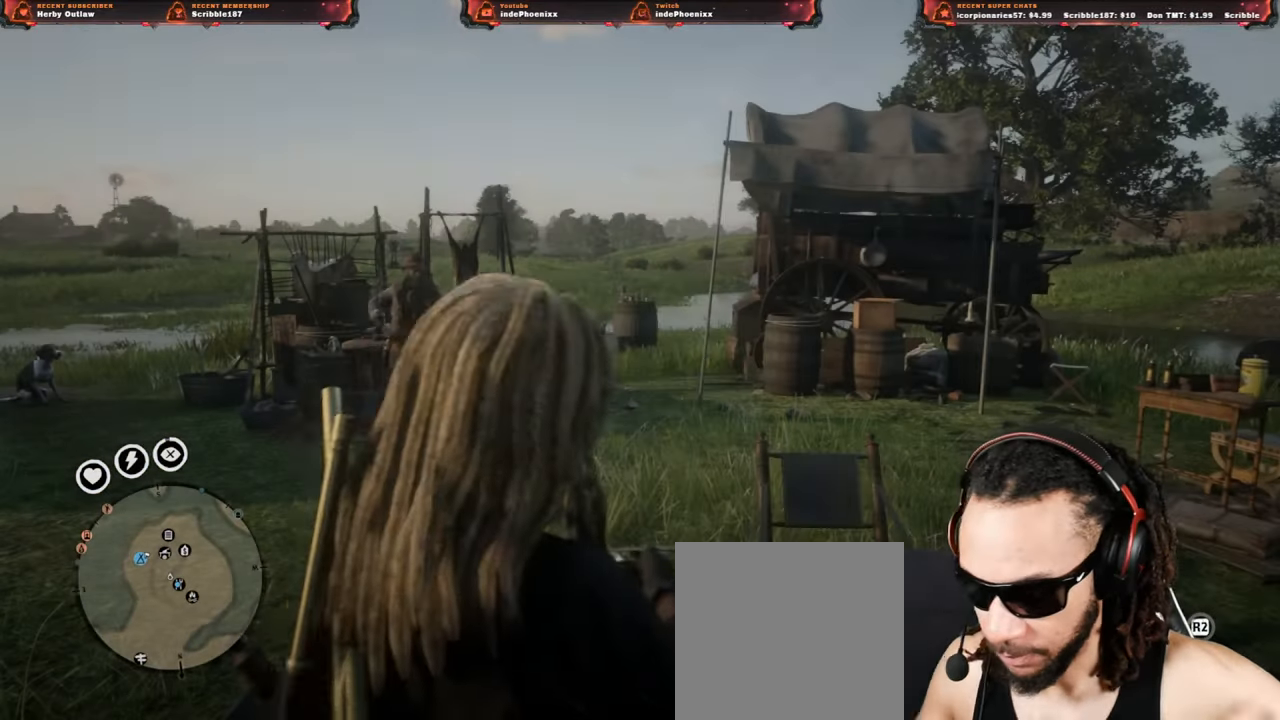
{"buttons": [], "left_stick": "center", "right_stick": "center", "events": []}
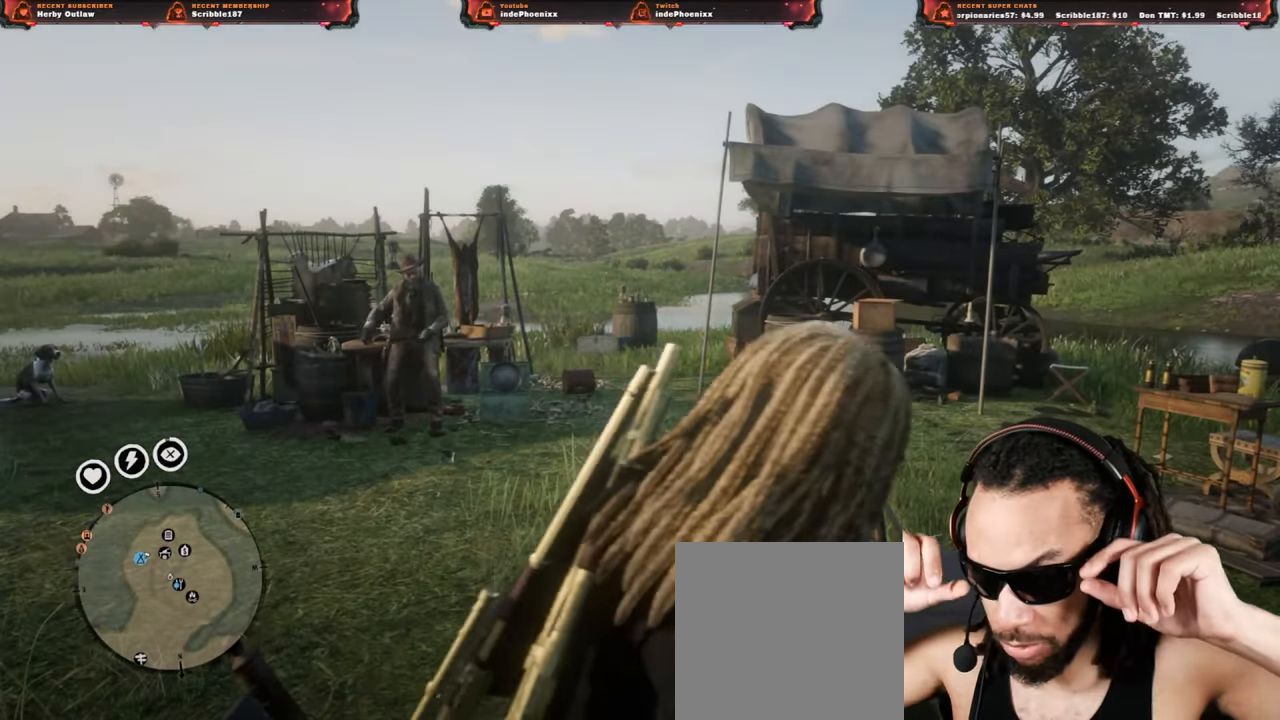
{"buttons": [], "left_stick": "center", "right_stick": "center", "events": []}
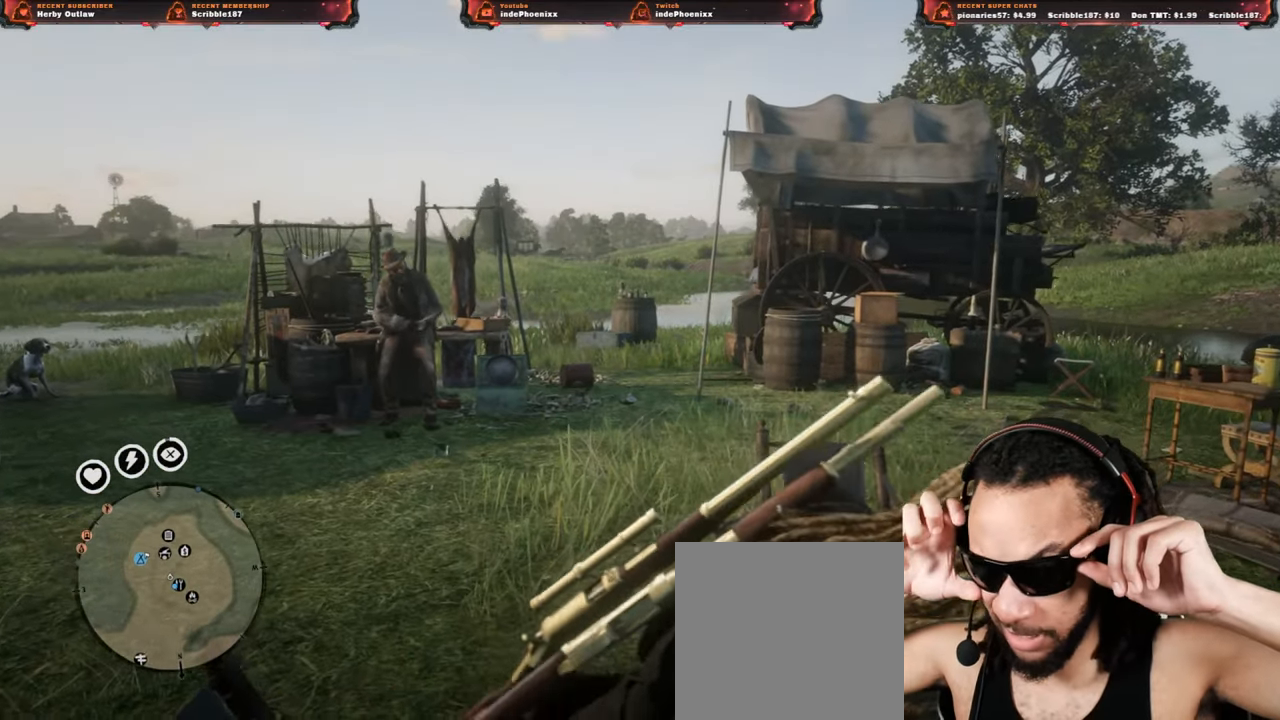
{"buttons": [], "left_stick": "center", "right_stick": "center", "events": []}
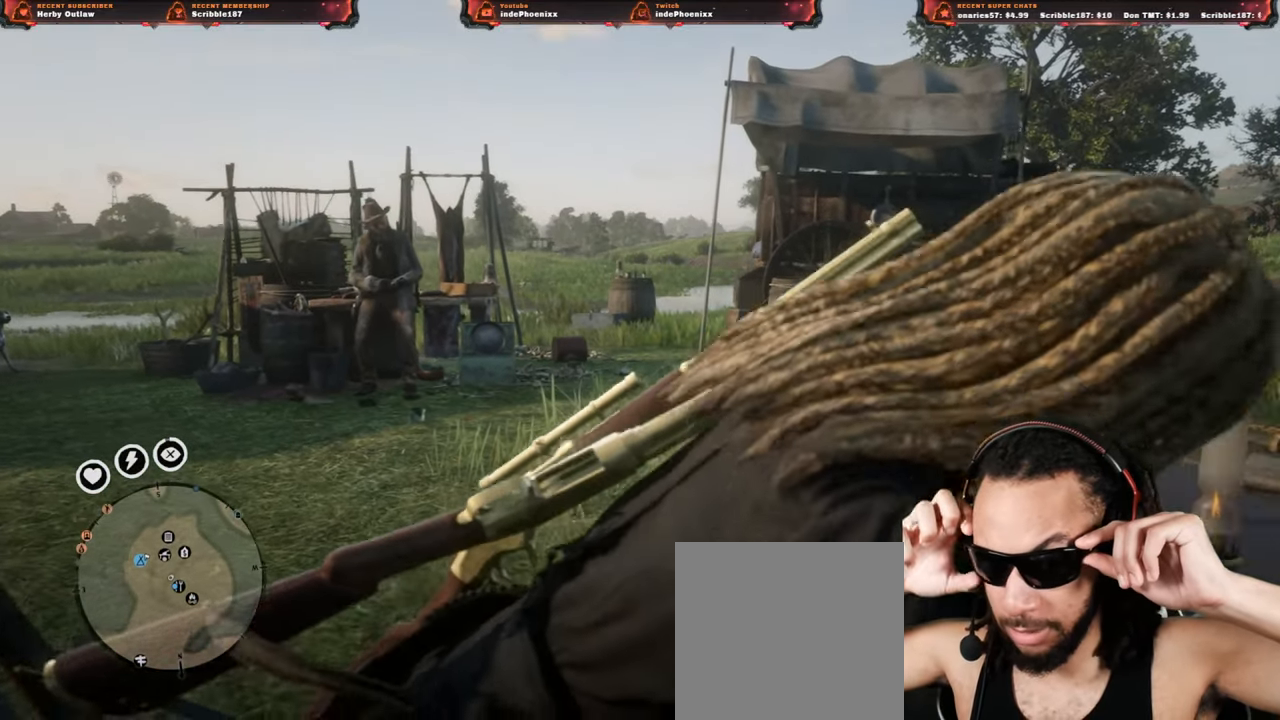
{"buttons": [], "left_stick": "center", "right_stick": "center", "events": []}
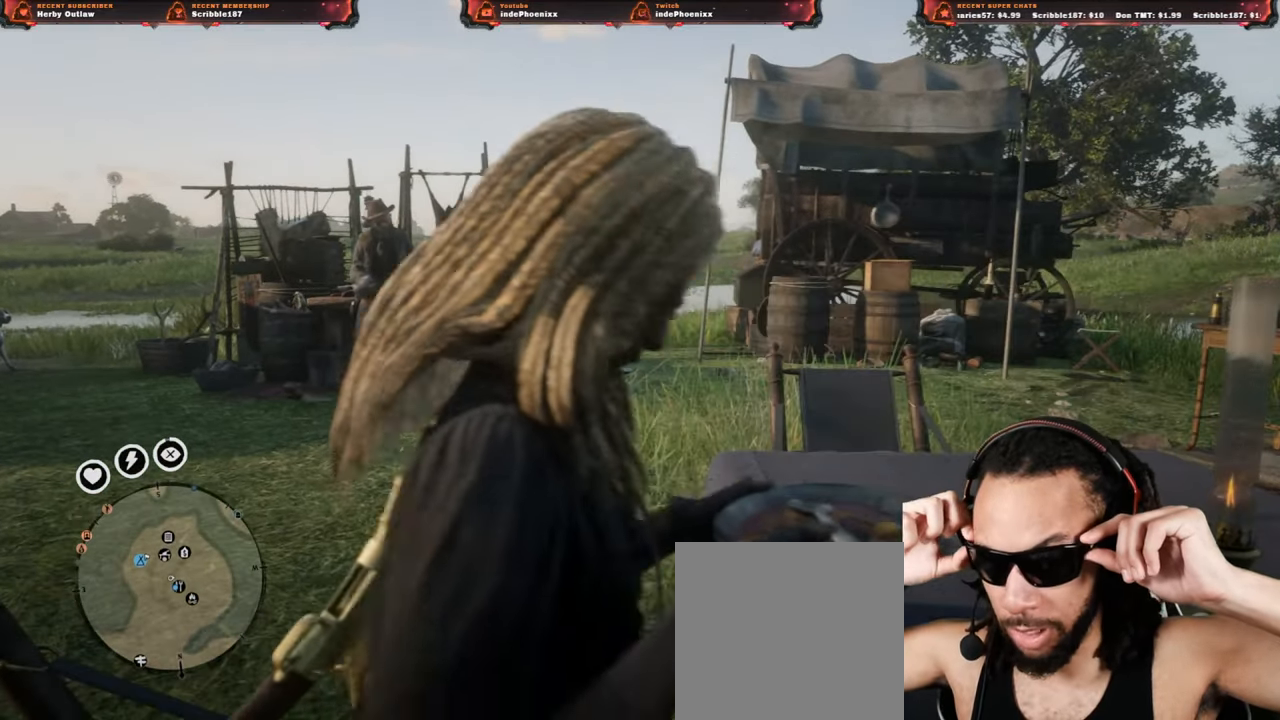
{"buttons": [], "left_stick": "center", "right_stick": "center", "events": []}
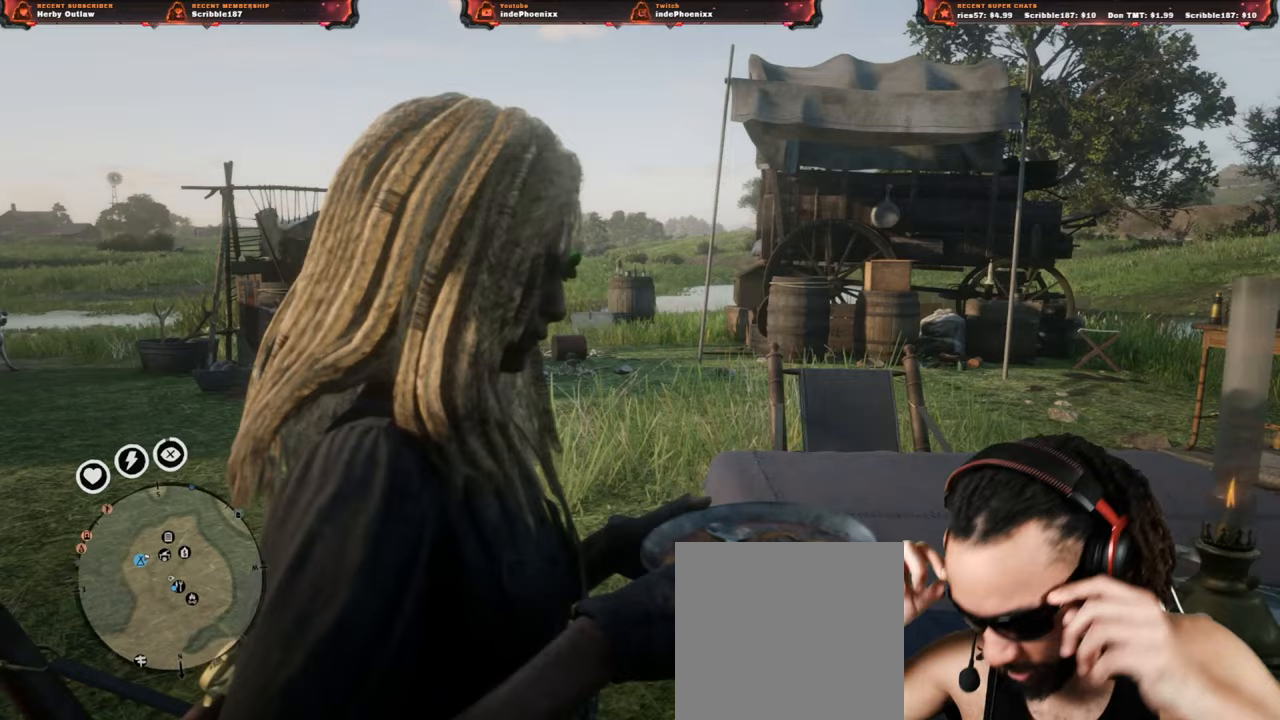
{"buttons": [], "left_stick": "center", "right_stick": "center", "events": []}
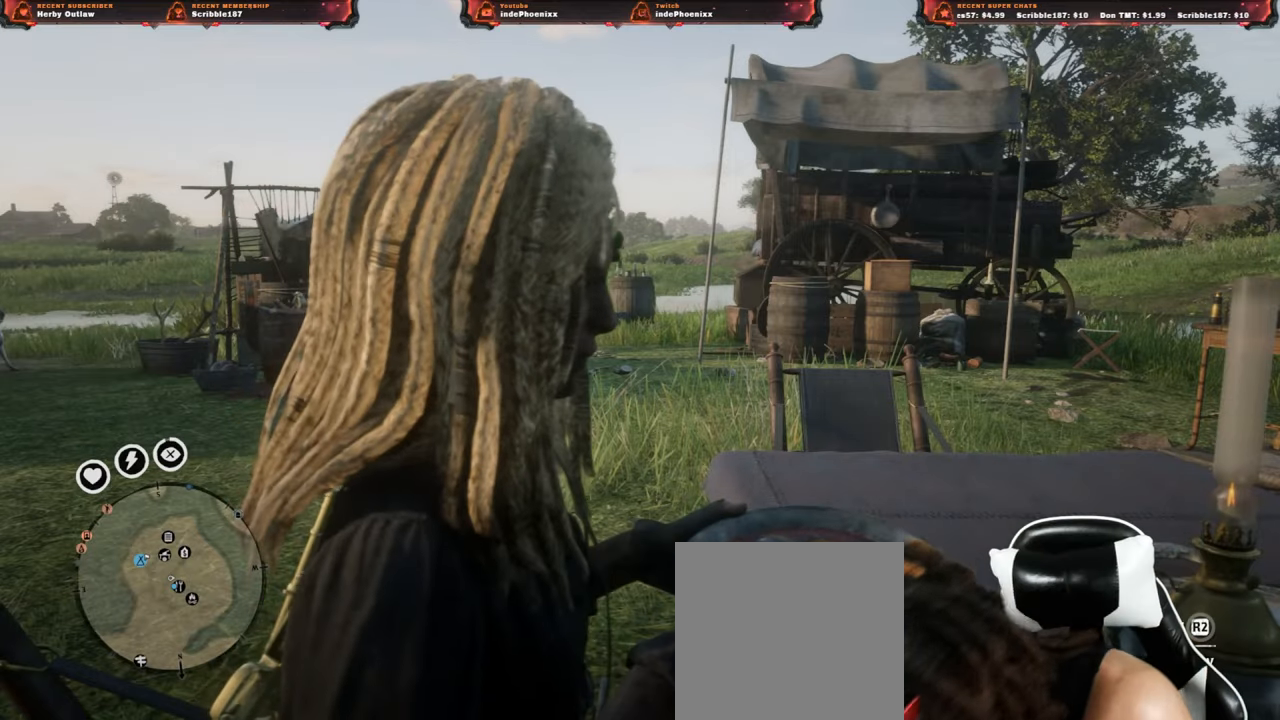
{"buttons": [], "left_stick": "center", "right_stick": "center", "events": []}
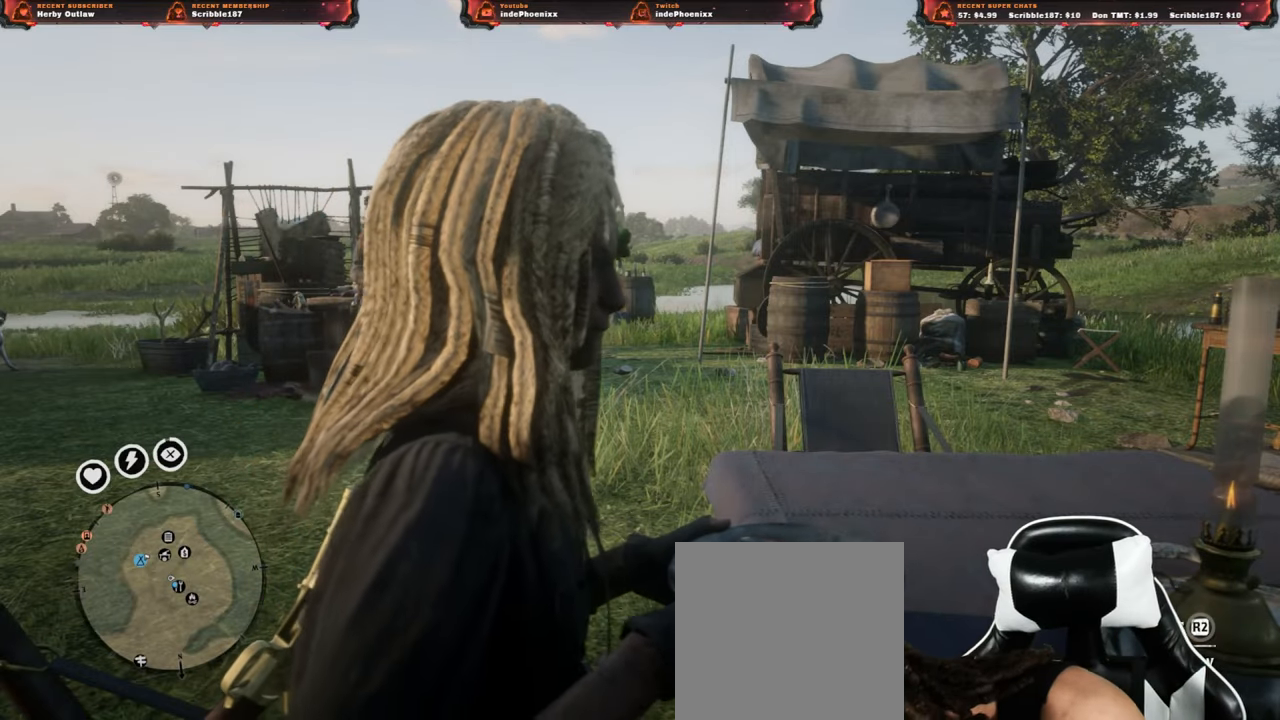
{"buttons": [], "left_stick": "center", "right_stick": "center", "events": []}
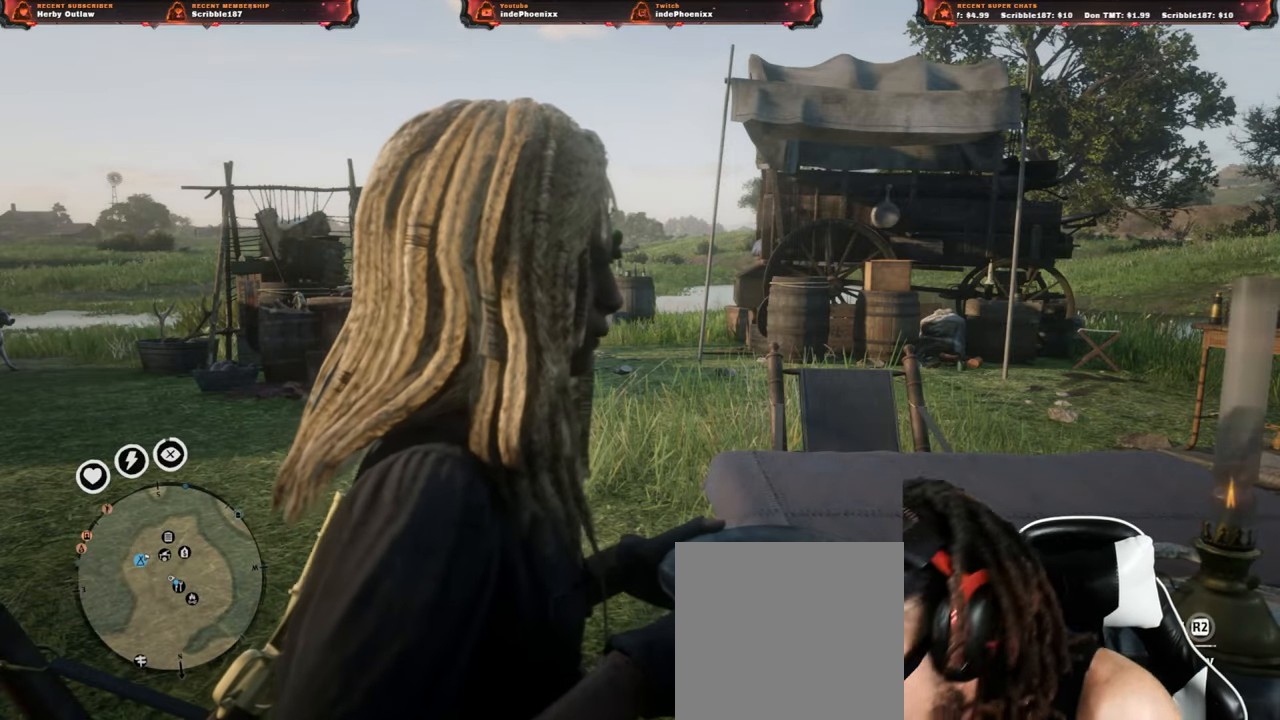
{"buttons": [], "left_stick": "center", "right_stick": "center", "events": []}